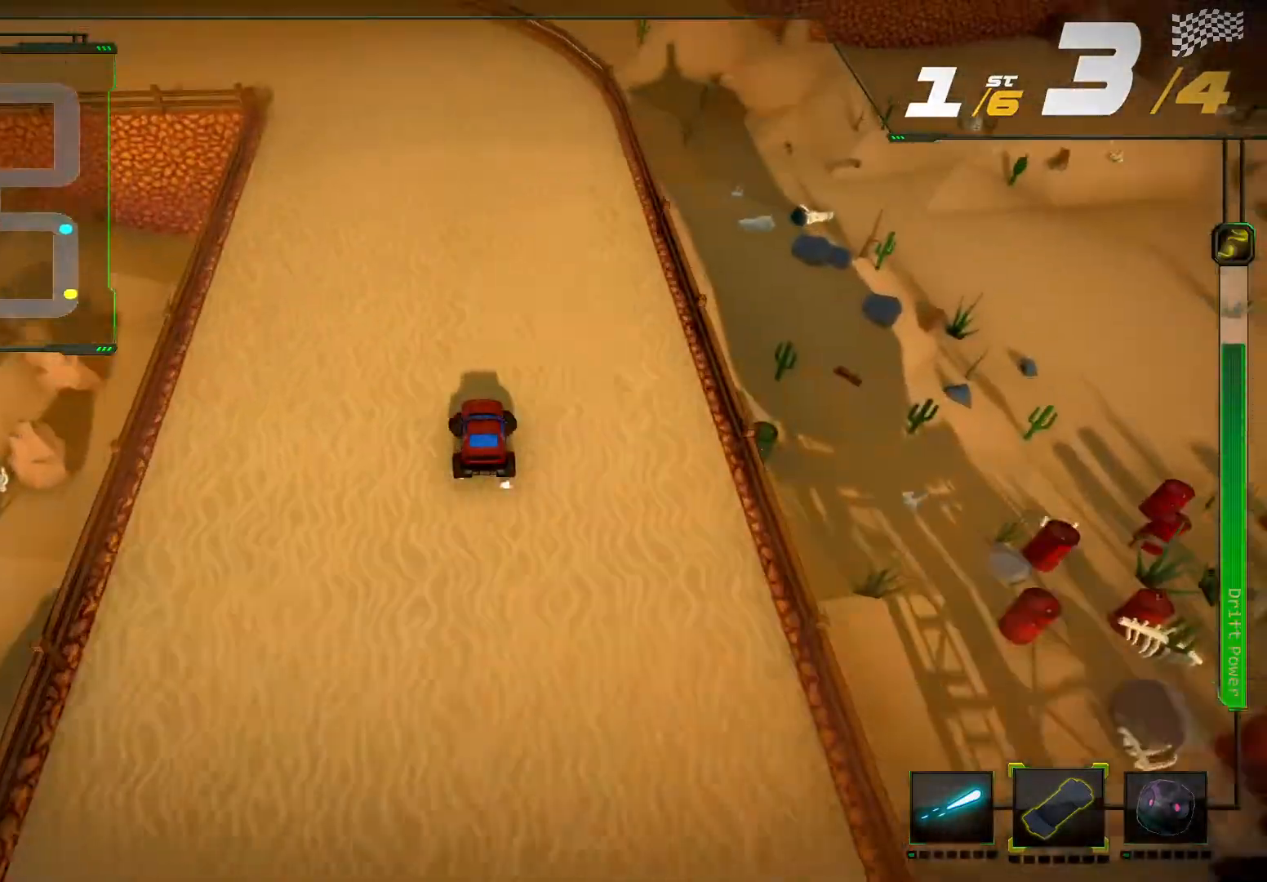
Gameplay with a controller (Xbox layout); each line is a JSON object with the inputs held at the frame after it. "events" lists button and stick changes between this image and that frame as [ms after this image, input, new state], when the widget could be followed in between. Not read: L3 R3.
{"buttons": ["R2"], "left_stick": "down-left", "right_stick": "up-left", "events": [[67, "left_stick", "down-left"], [67, "right_stick", "up-left"]]}
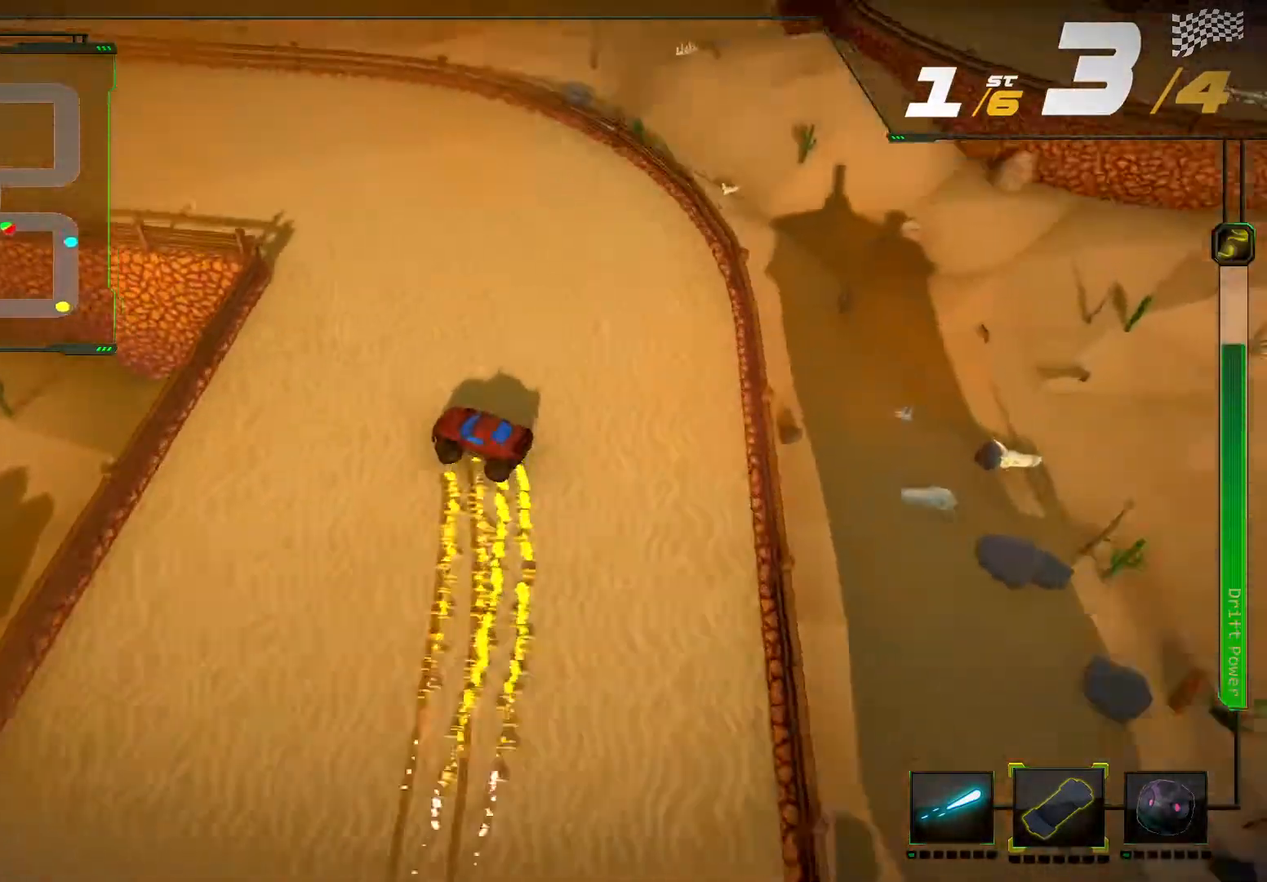
{"buttons": ["R2"], "left_stick": "center", "right_stick": "center", "events": [[233, "left_stick", "center"], [333, "right_stick", "center"]]}
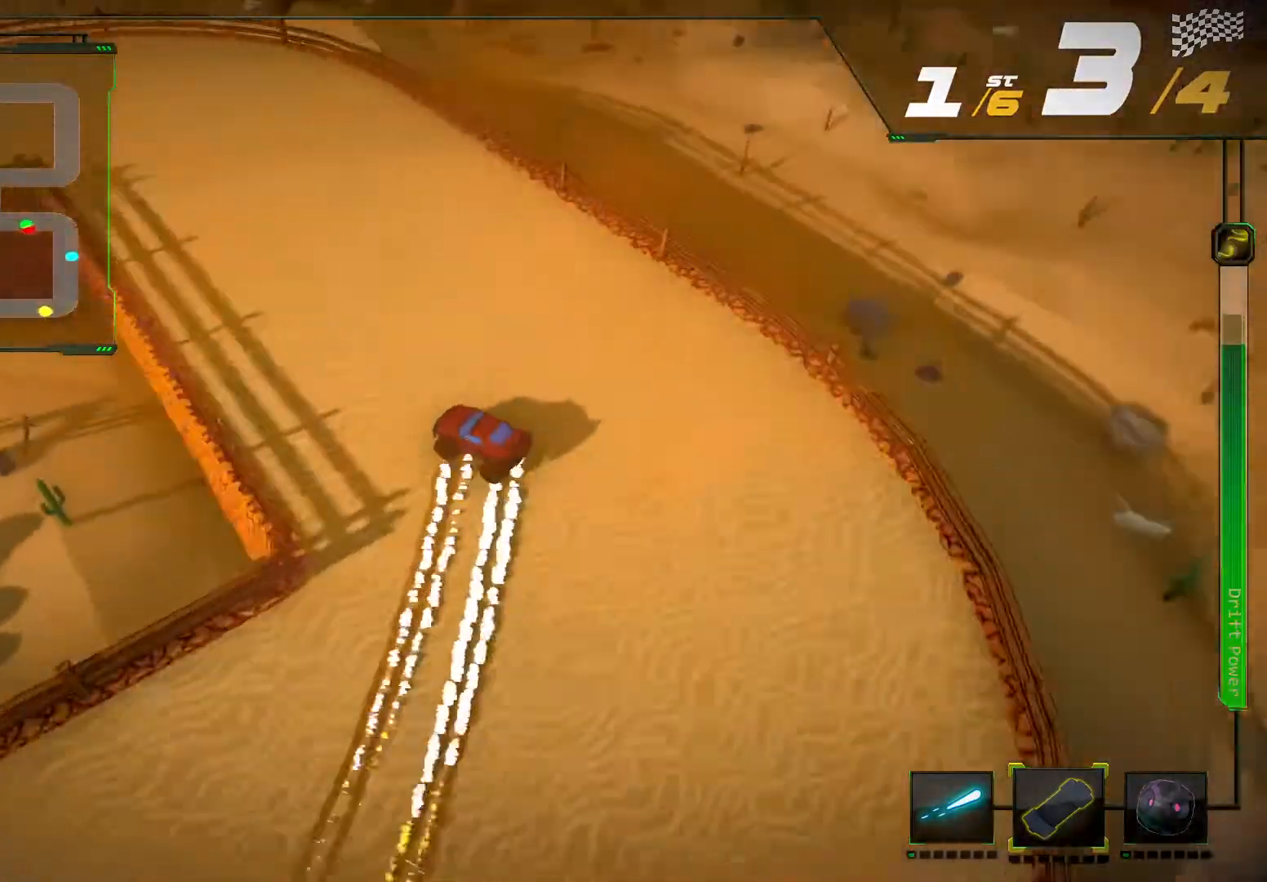
{"buttons": ["R2"], "left_stick": "center", "right_stick": "center", "events": [[233, "left_stick", "right"], [400, "left_stick", "center"]]}
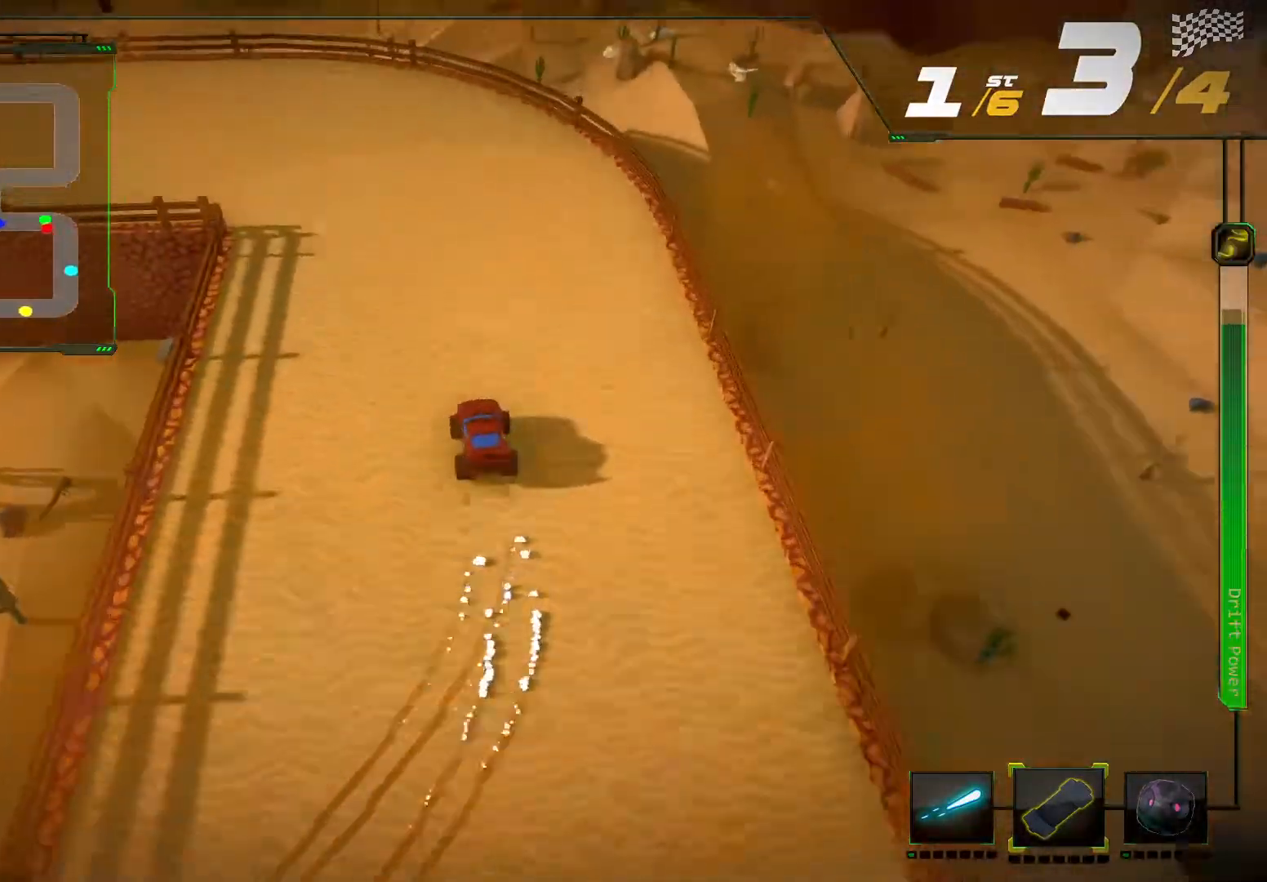
{"buttons": ["R2"], "left_stick": "left", "right_stick": "center", "events": [[167, "left_stick", "left"], [233, "R2", "up"], [333, "R2", "down"]]}
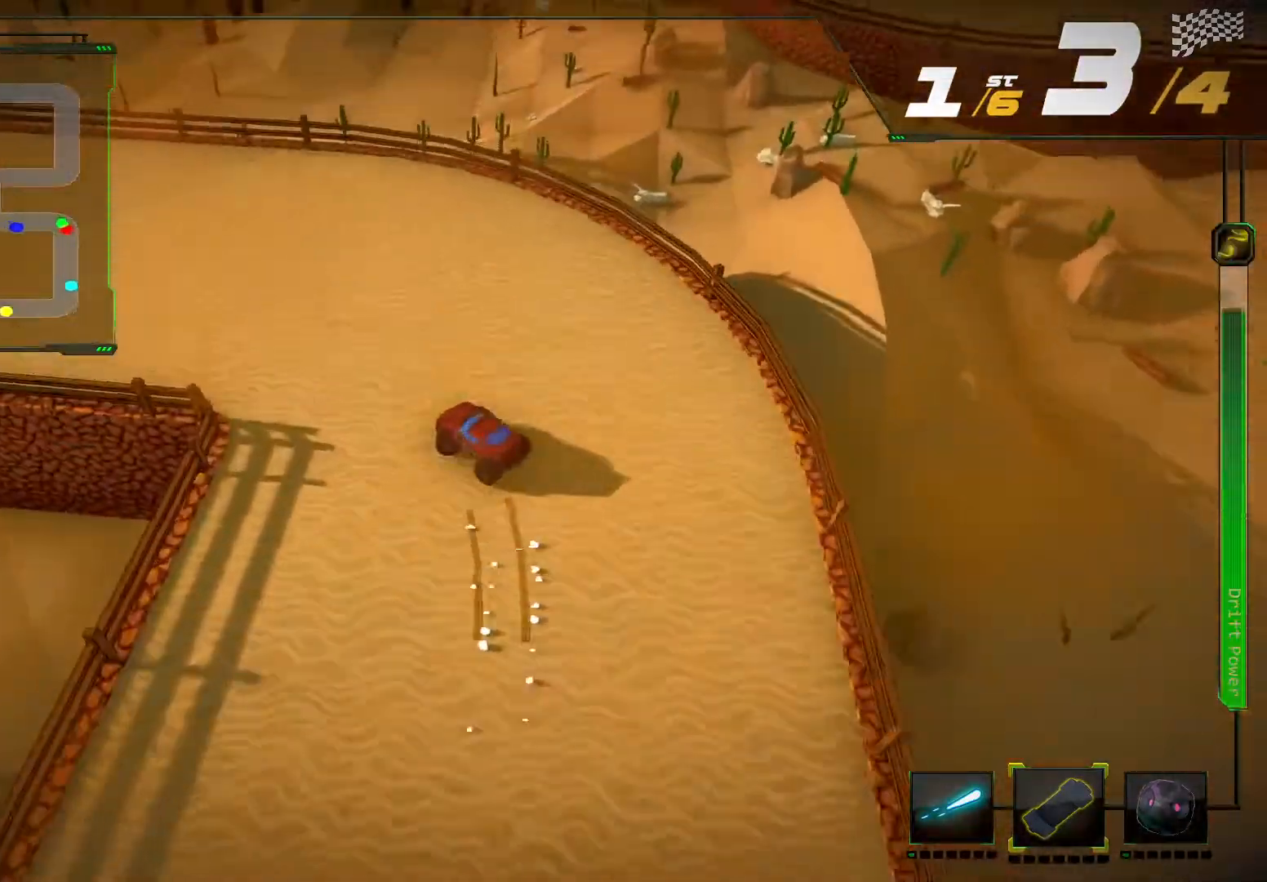
{"buttons": ["R2"], "left_stick": "center", "right_stick": "center", "events": [[133, "left_stick", "center"]]}
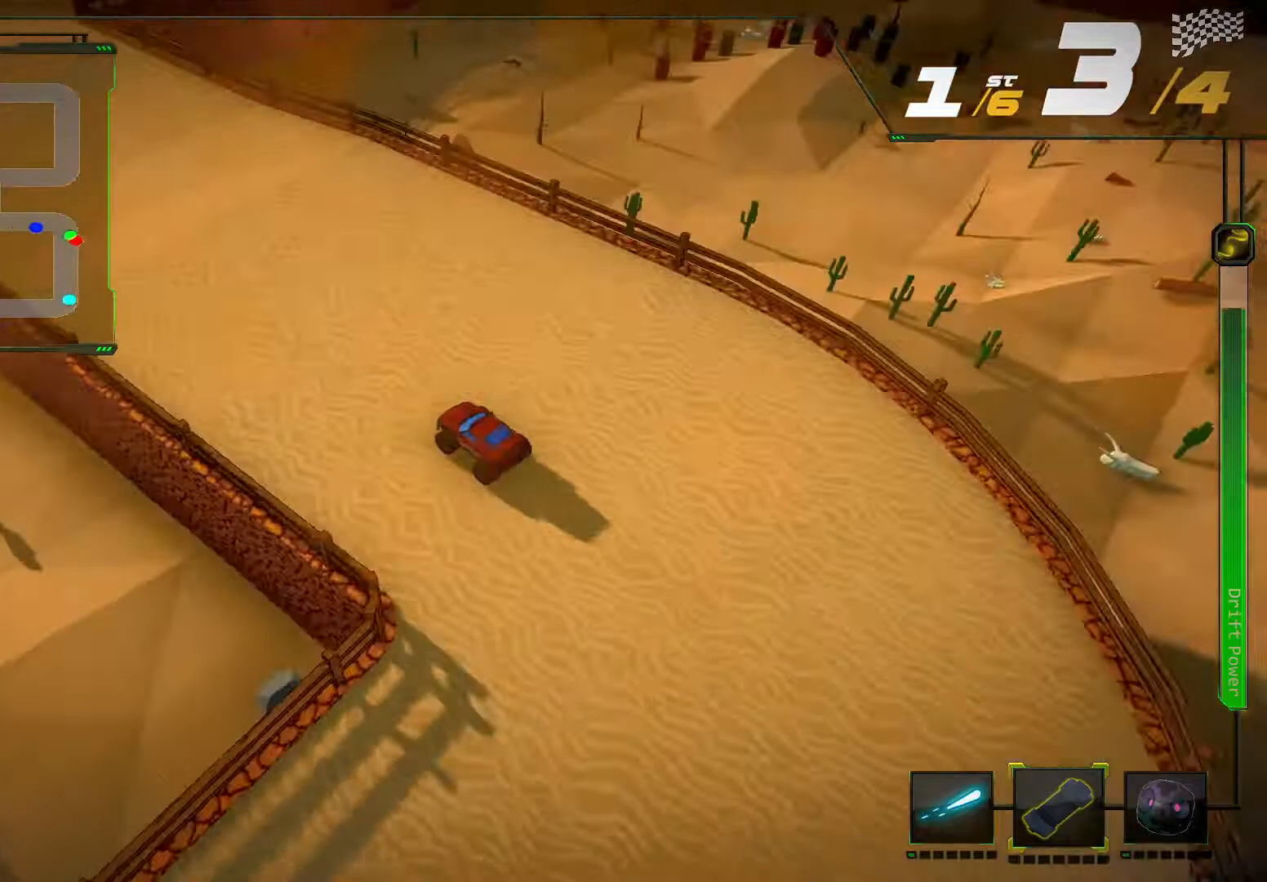
{"buttons": ["R2"], "left_stick": "center", "right_stick": "center", "events": [[367, "left_stick", "left"], [500, "left_stick", "center"]]}
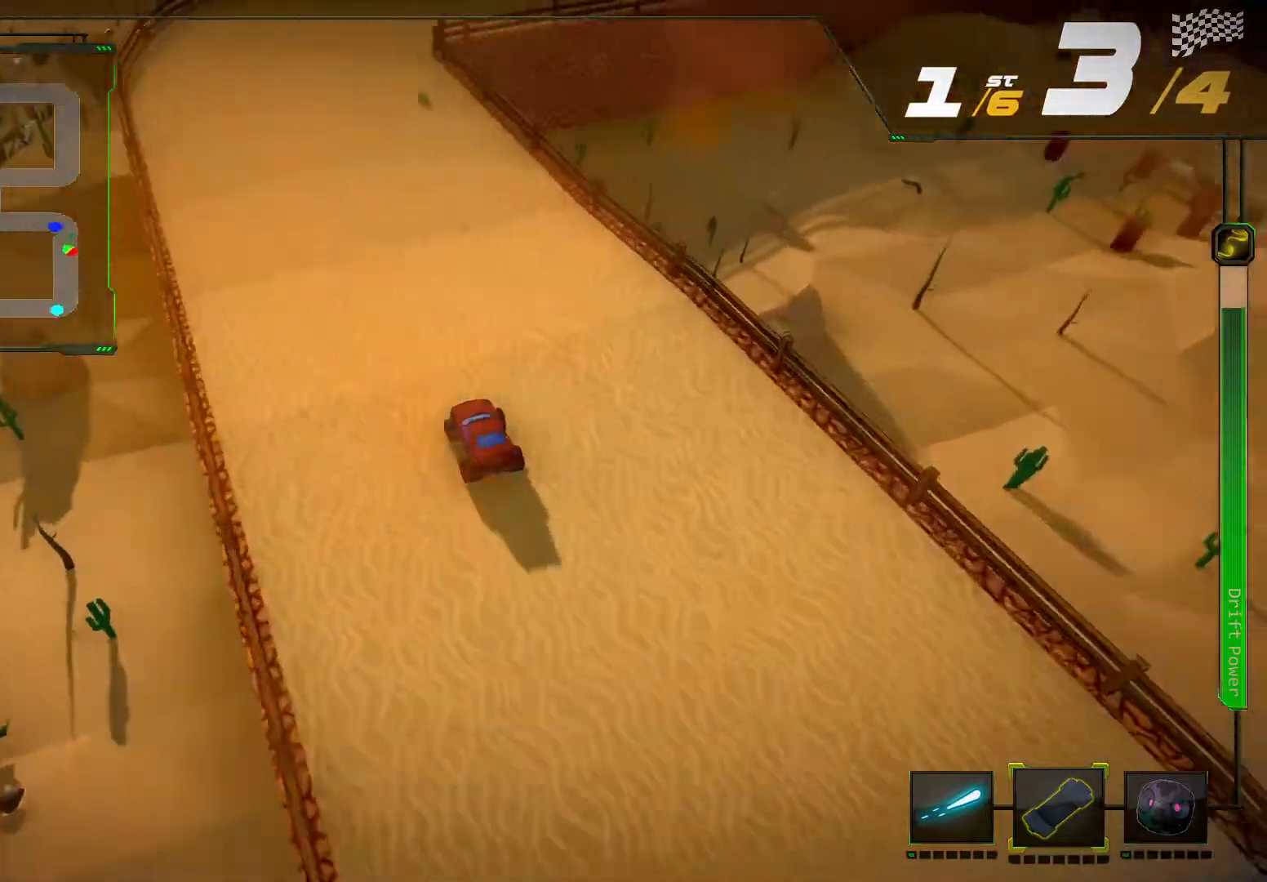
{"buttons": ["R2"], "left_stick": "center", "right_stick": "center", "events": []}
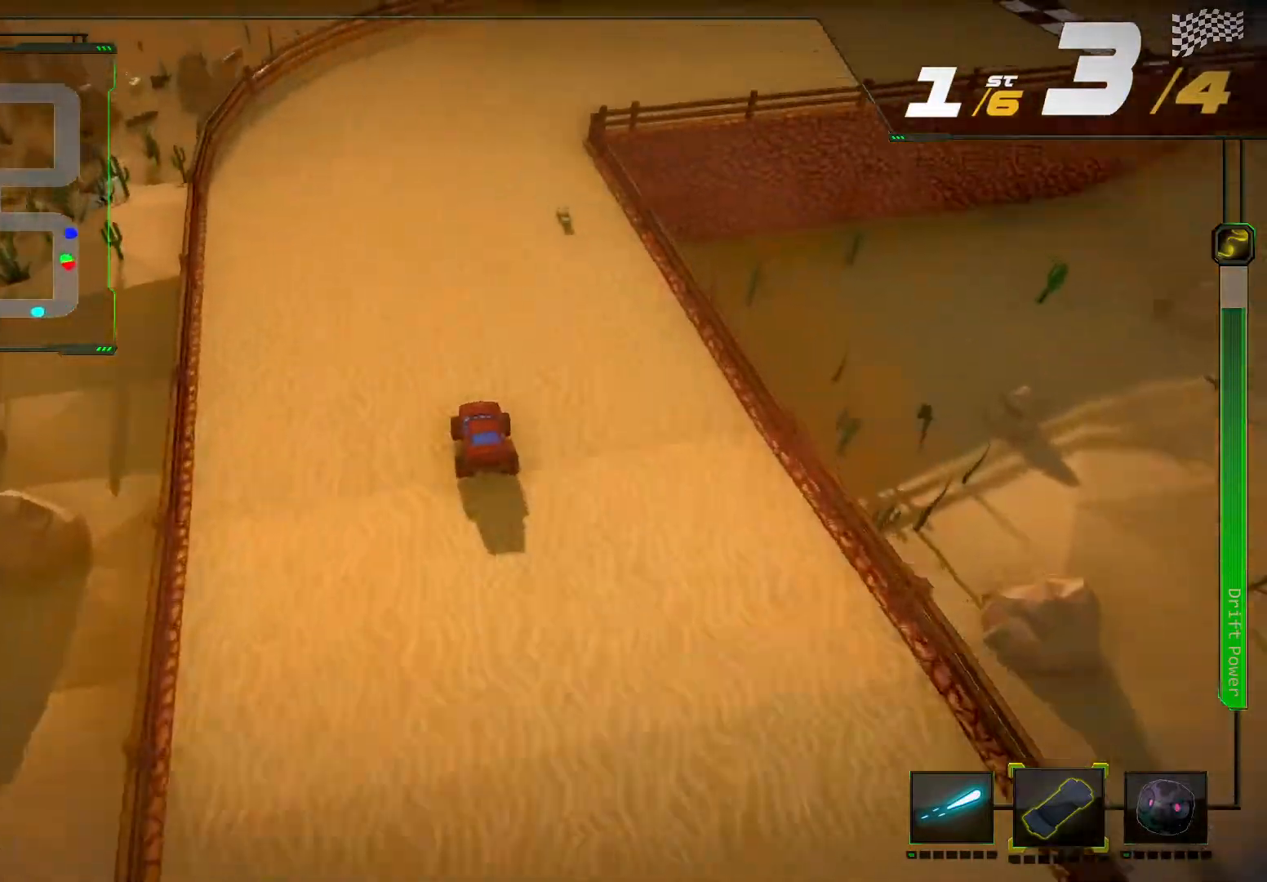
{"buttons": ["R2"], "left_stick": "right", "right_stick": "right", "events": [[267, "left_stick", "right"], [267, "right_stick", "right"]]}
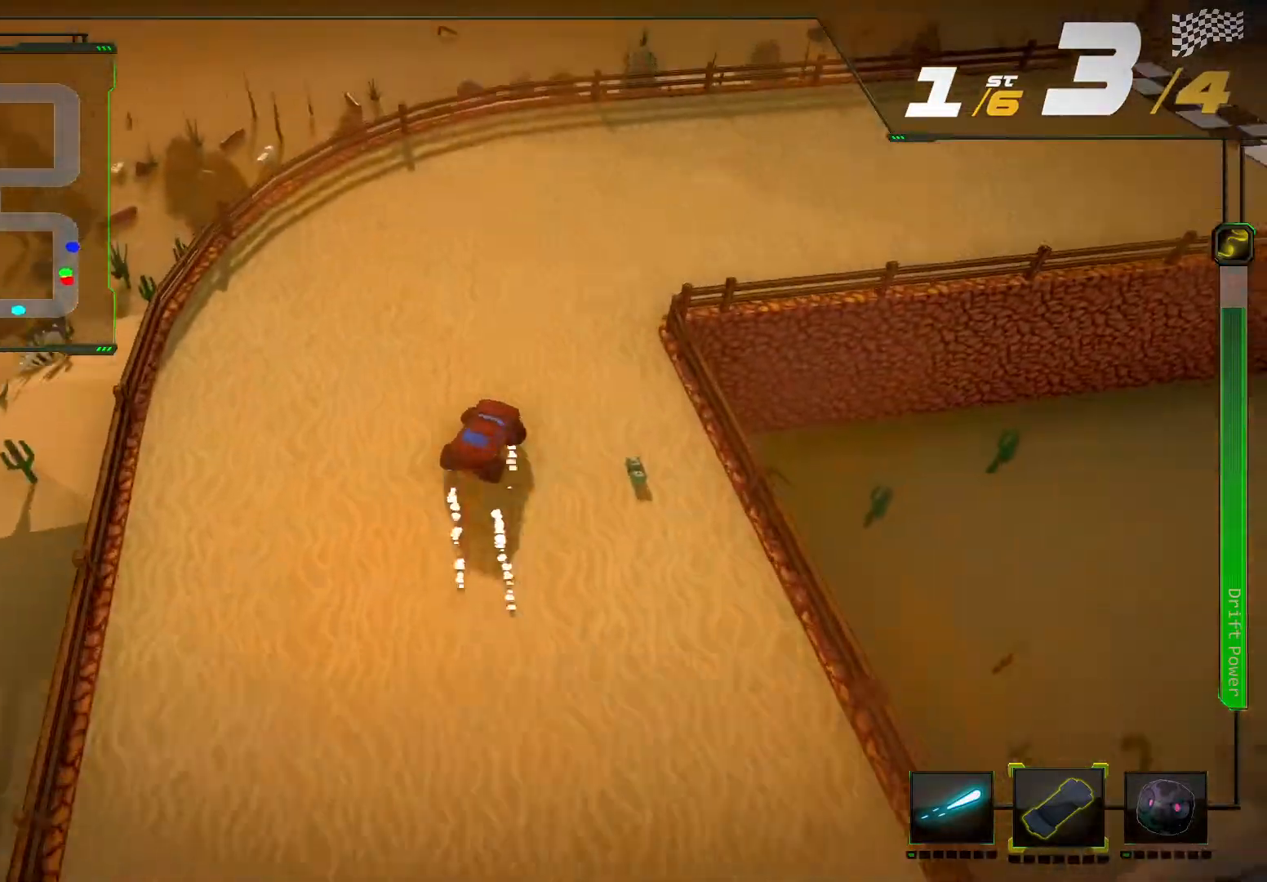
{"buttons": ["L2", "R2"], "left_stick": "center", "right_stick": "center"}
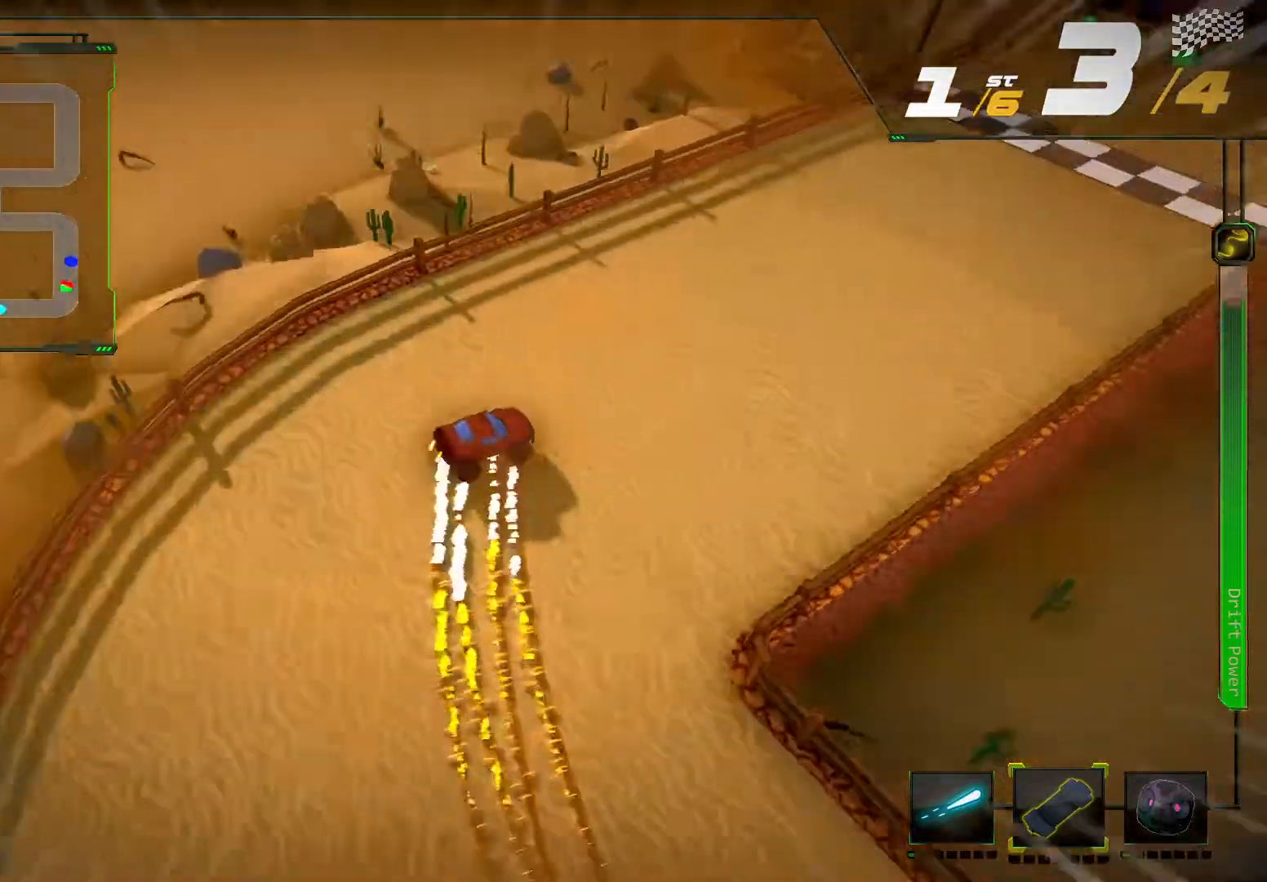
{"buttons": ["R2"], "left_stick": "left", "right_stick": "center", "events": [[333, "L2", "up"], [433, "left_stick", "left"]]}
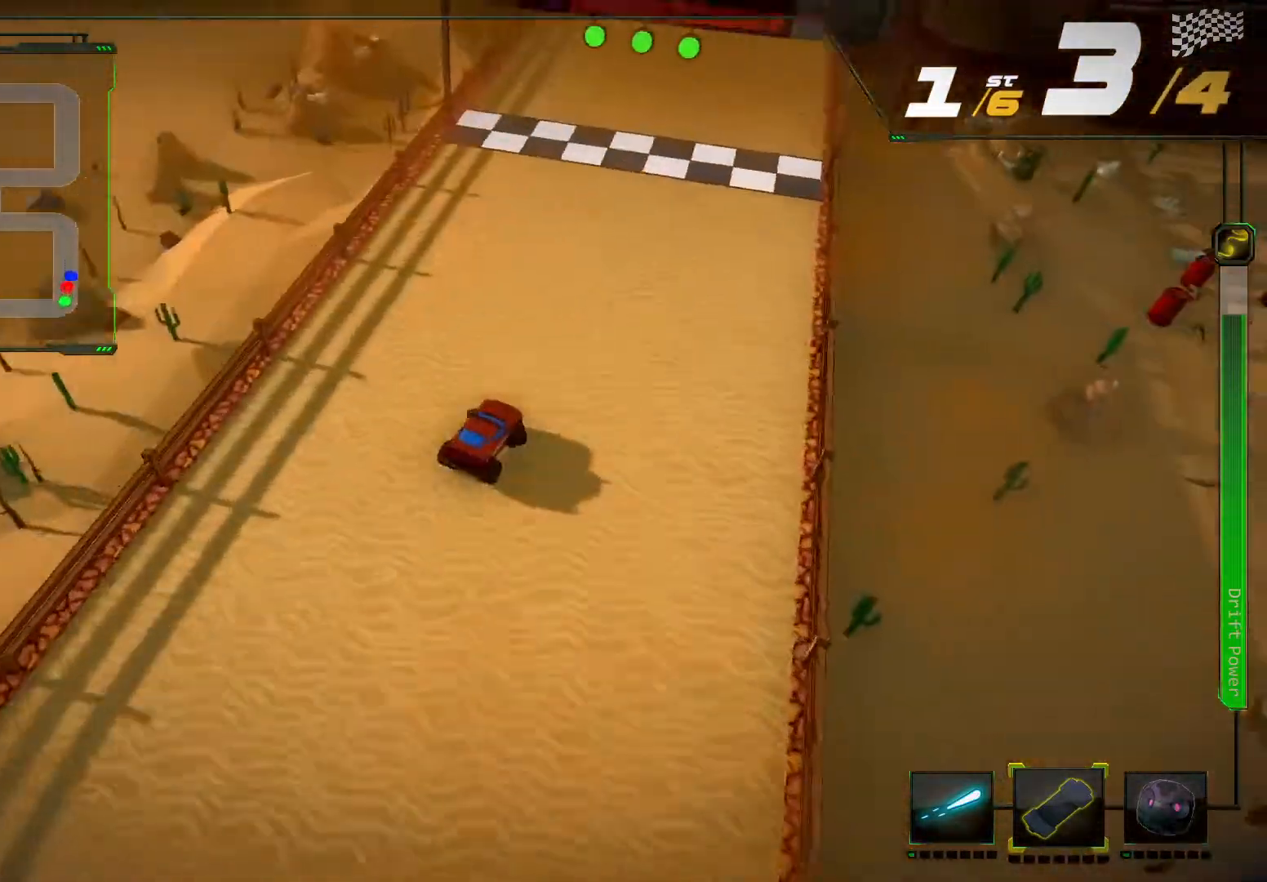
{"buttons": ["R2"], "left_stick": "center", "right_stick": "center", "events": [[133, "left_stick", "center"]]}
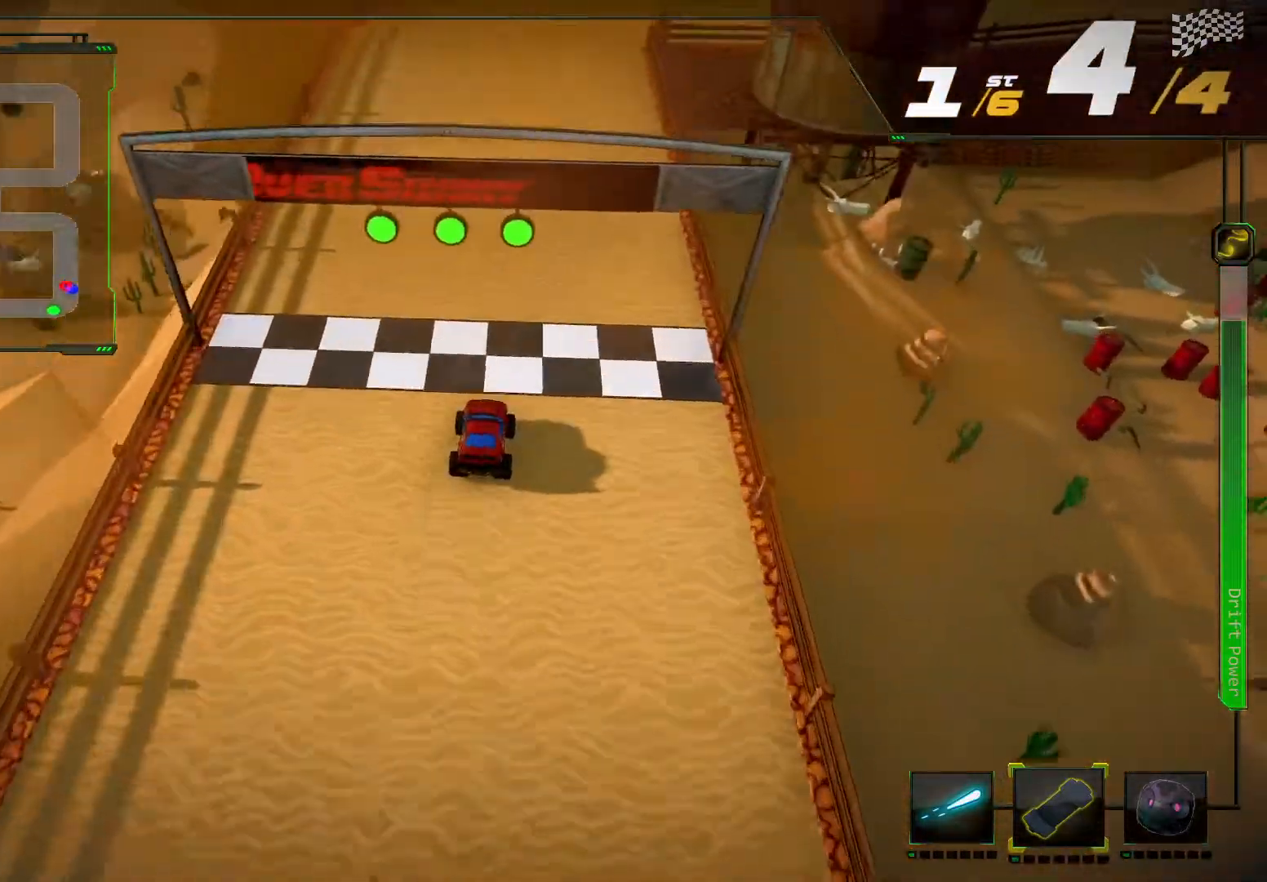
{"buttons": ["R2"], "left_stick": "right", "right_stick": "right", "events": [[133, "left_stick", "left"], [300, "left_stick", "center"], [433, "left_stick", "right"], [433, "right_stick", "right"]]}
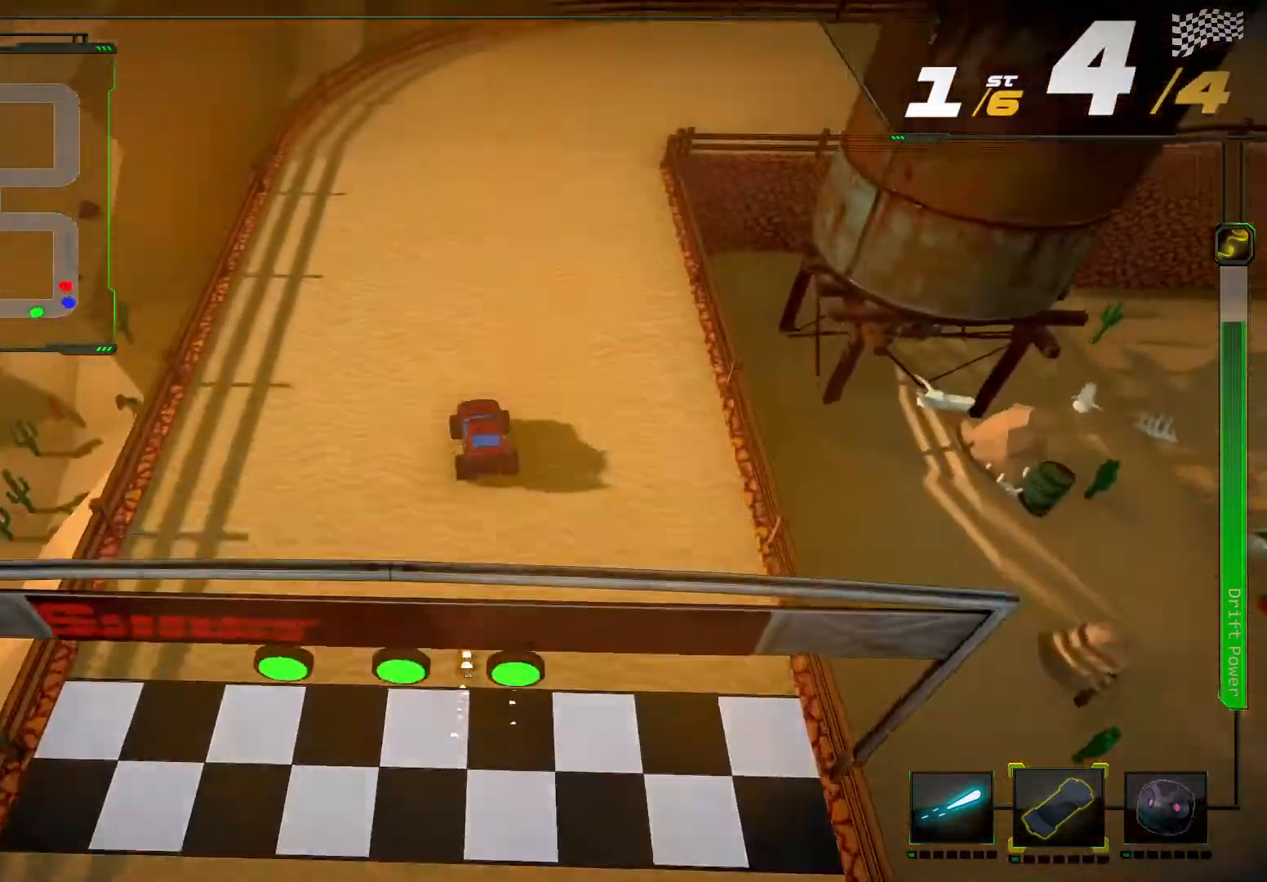
{"buttons": ["R2"], "left_stick": "right", "right_stick": "right", "events": []}
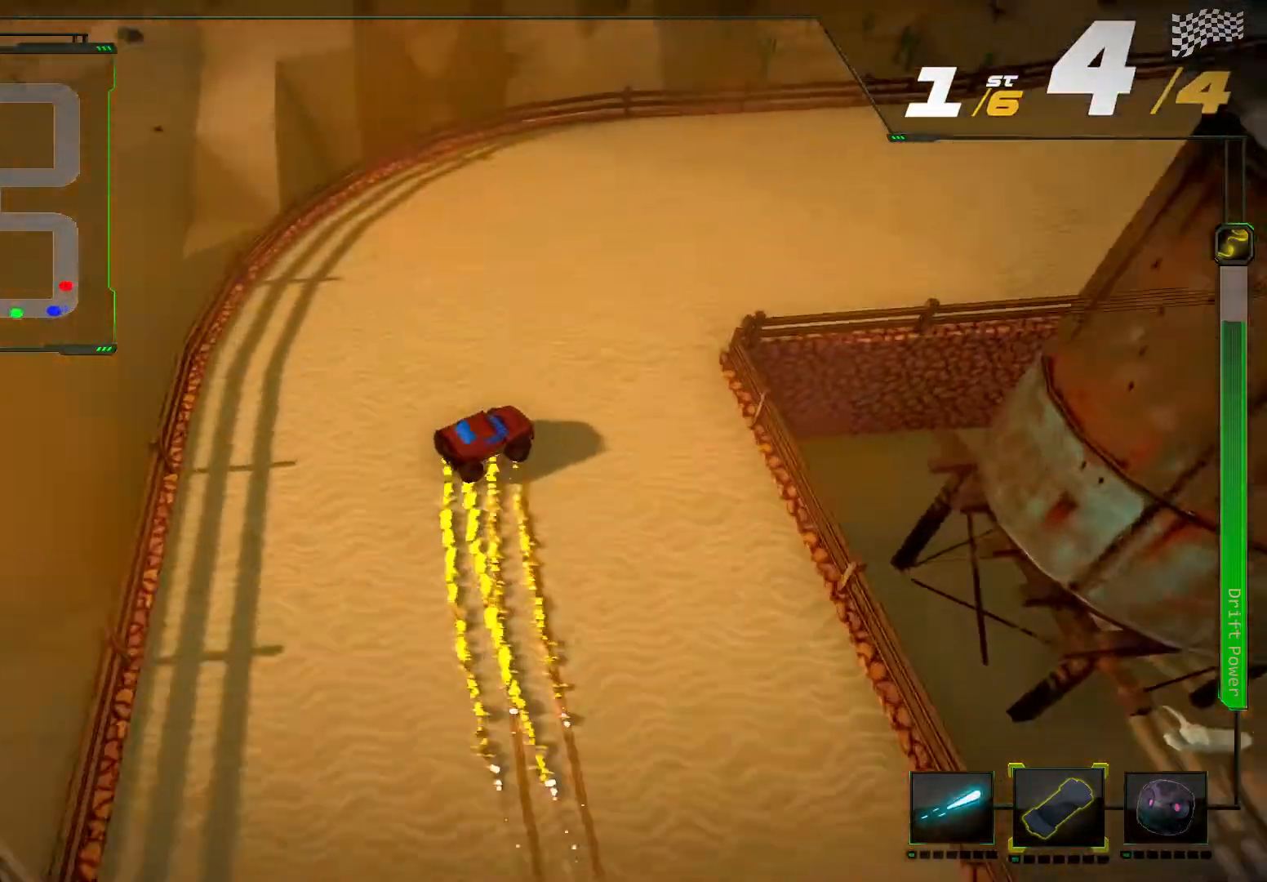
{"buttons": ["L2", "R2"], "left_stick": "center", "right_stick": "center", "events": [[200, "left_stick", "center"], [200, "right_stick", "center"], [367, "L2", "down"]]}
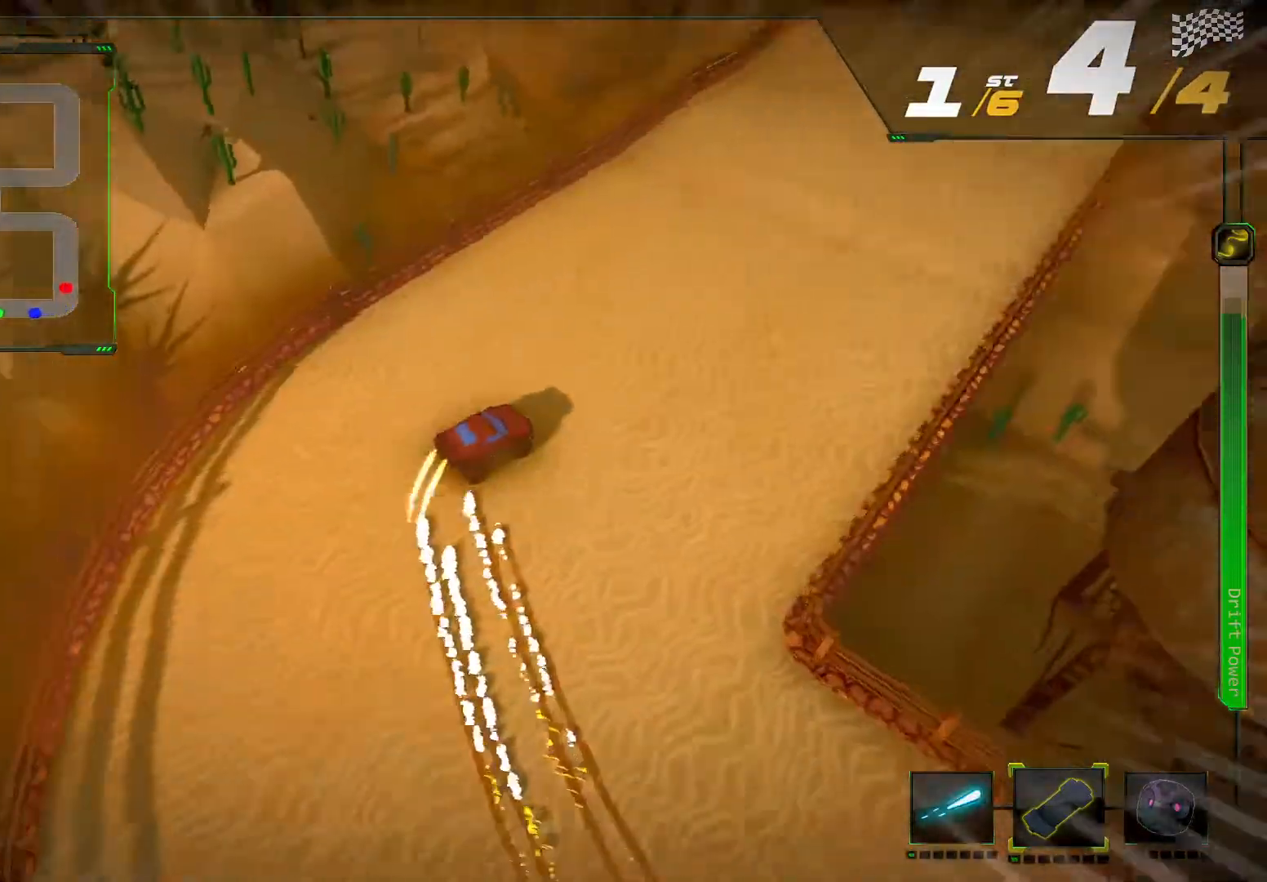
{"buttons": ["R2"], "left_stick": "center", "right_stick": "center", "events": [[133, "L2", "up"], [233, "left_stick", "left"], [400, "left_stick", "center"]]}
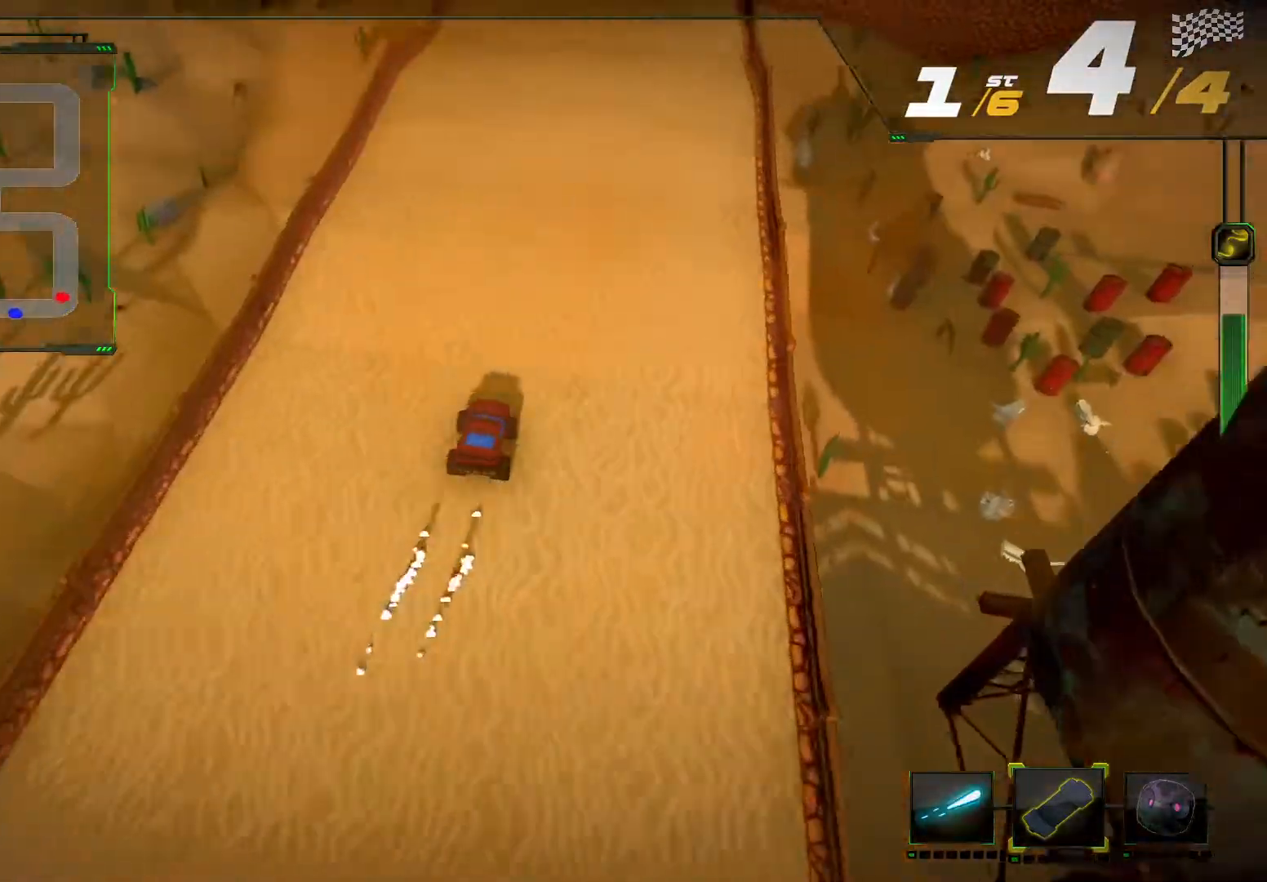
{"buttons": ["R2"], "left_stick": "center", "right_stick": "center", "events": []}
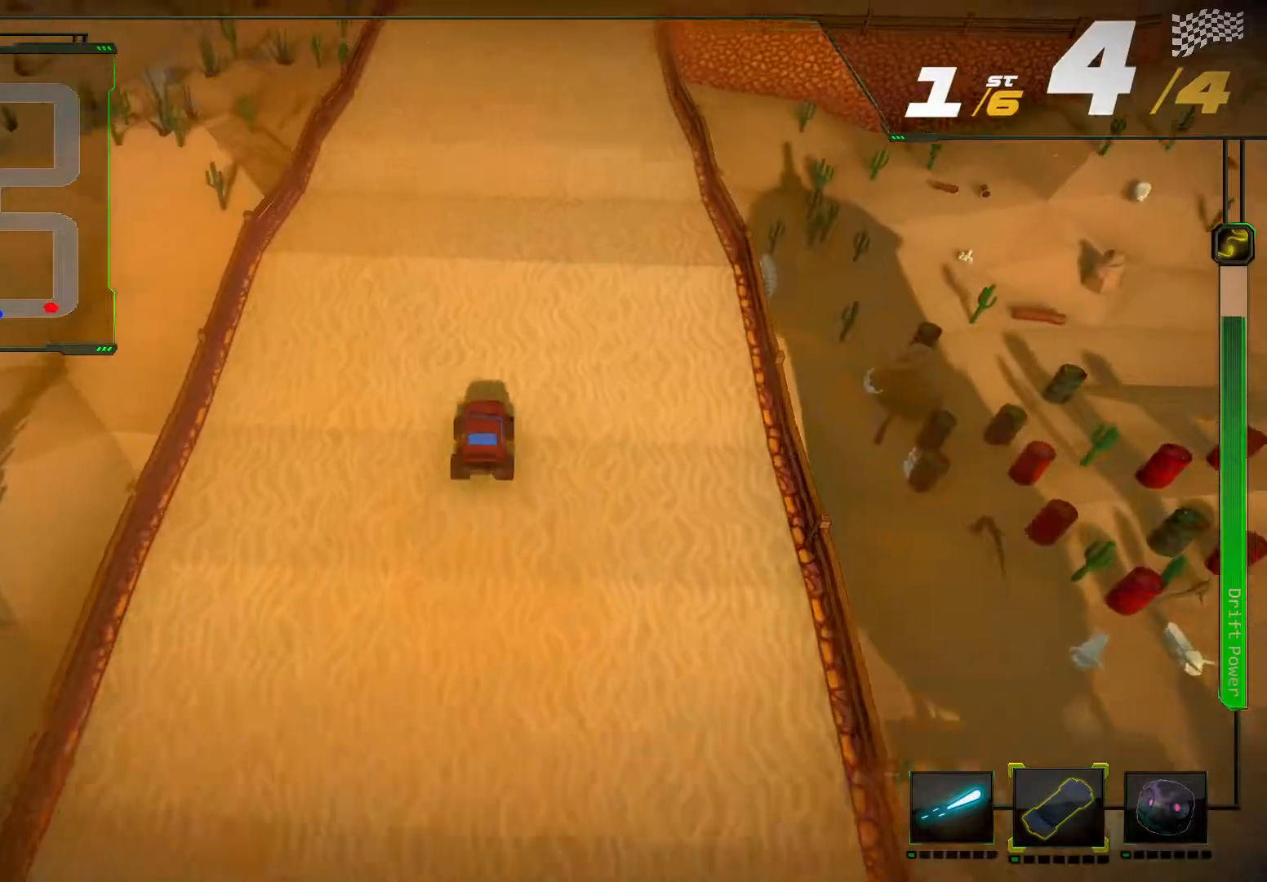
{"buttons": ["R2"], "left_stick": "center", "right_stick": "center", "events": []}
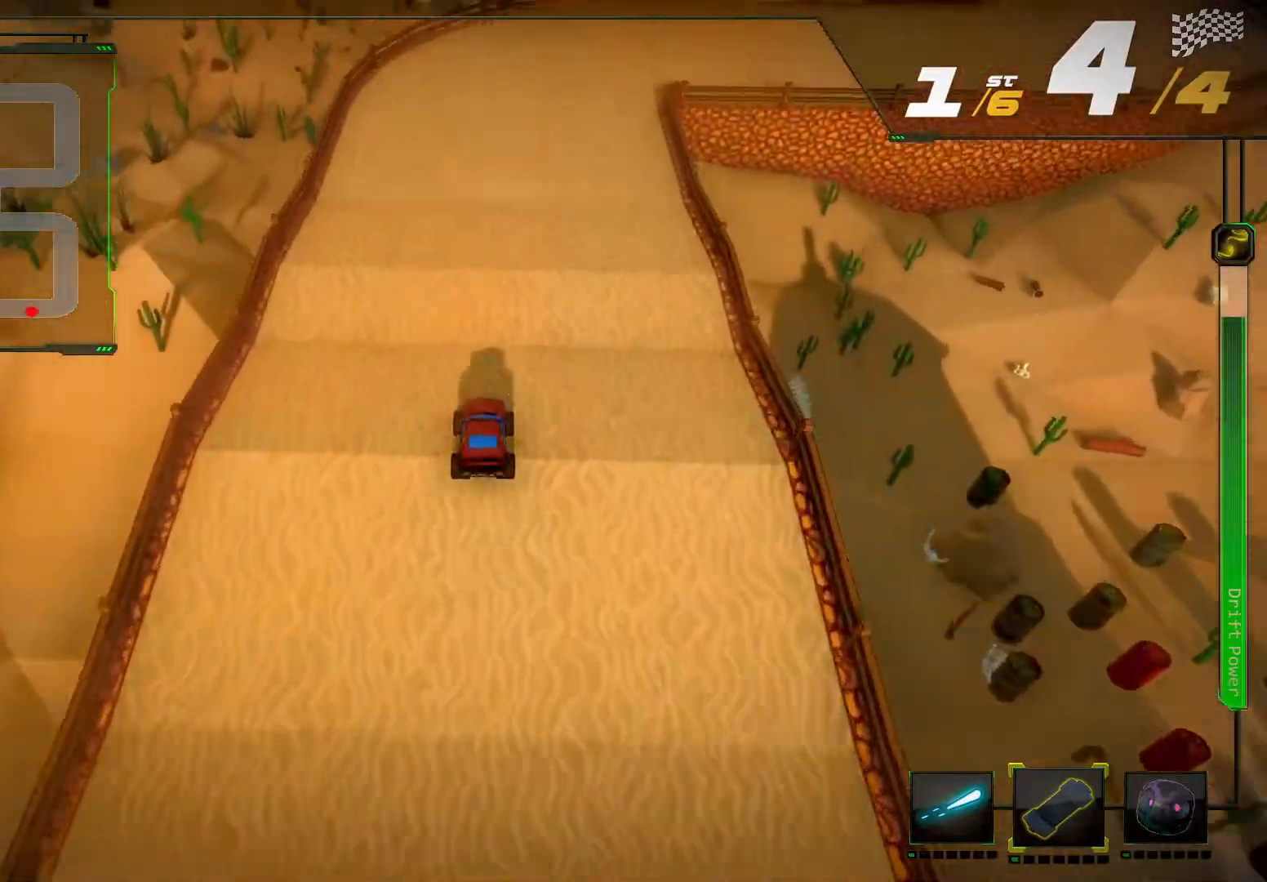
{"buttons": ["R2"], "left_stick": "center", "right_stick": "center", "events": []}